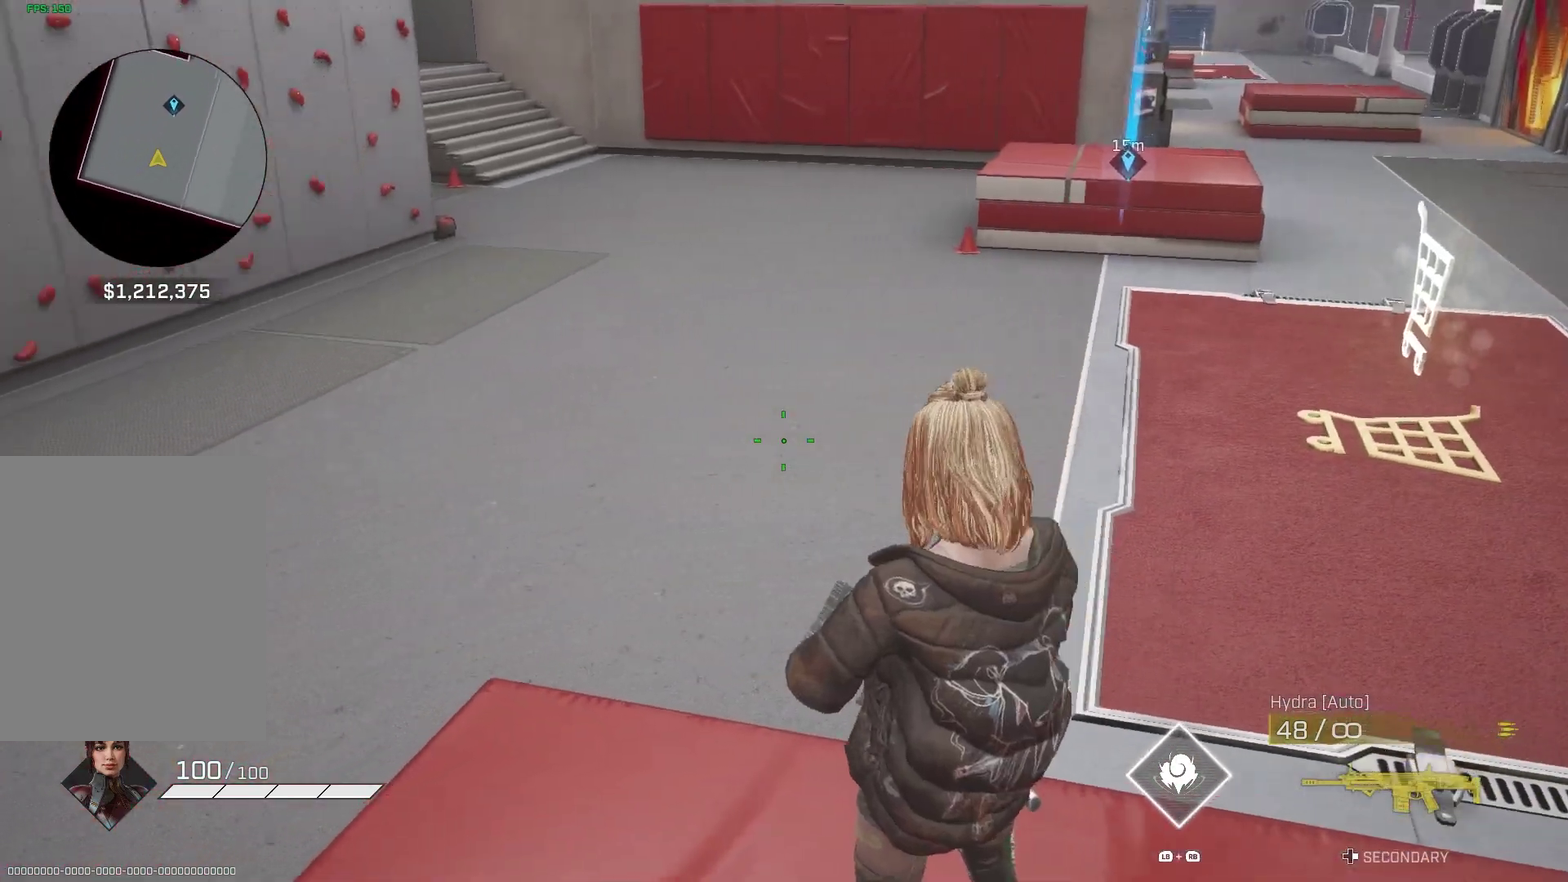
Gameplay with a controller (PlayStation layout); each line is a JSON object with the inputs held at the frame after it (dt_ms = milliseconds from this image to that frame). "events" lists button and stick changes between this image and that frame as [ms after this image, input, new state], when the widget could be followed in between. Not read: L1 R1.
{"dt_ms": 700, "buttons": [], "left_stick": "center", "right_stick": "center", "events": [[500, "right_stick", "center"]]}
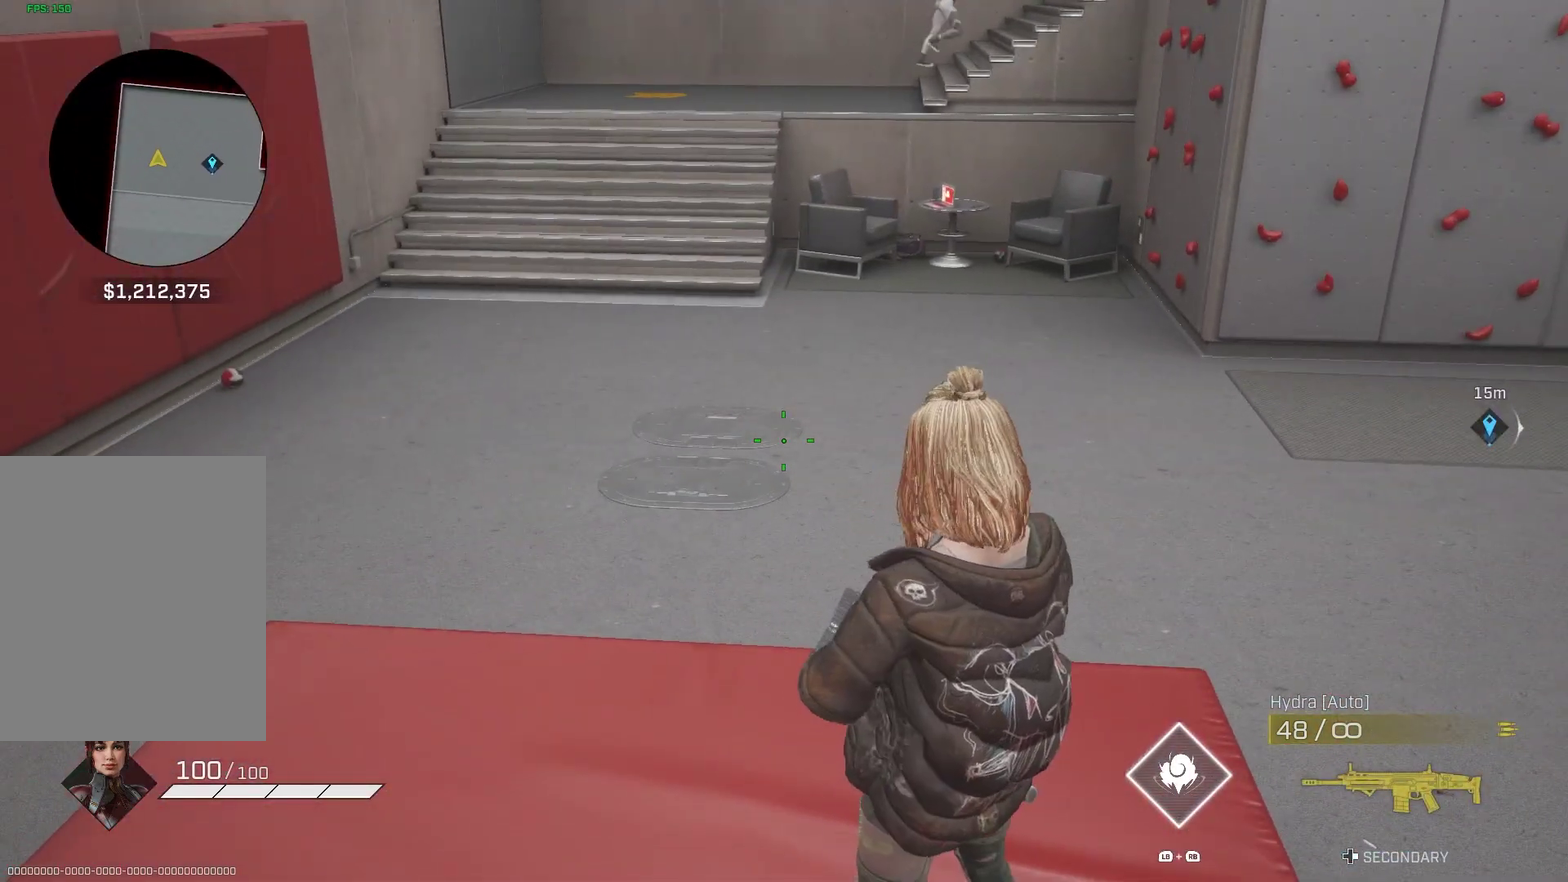
{"dt_ms": 300, "buttons": [], "left_stick": "center", "right_stick": "right", "events": [[167, "right_stick", "right"]]}
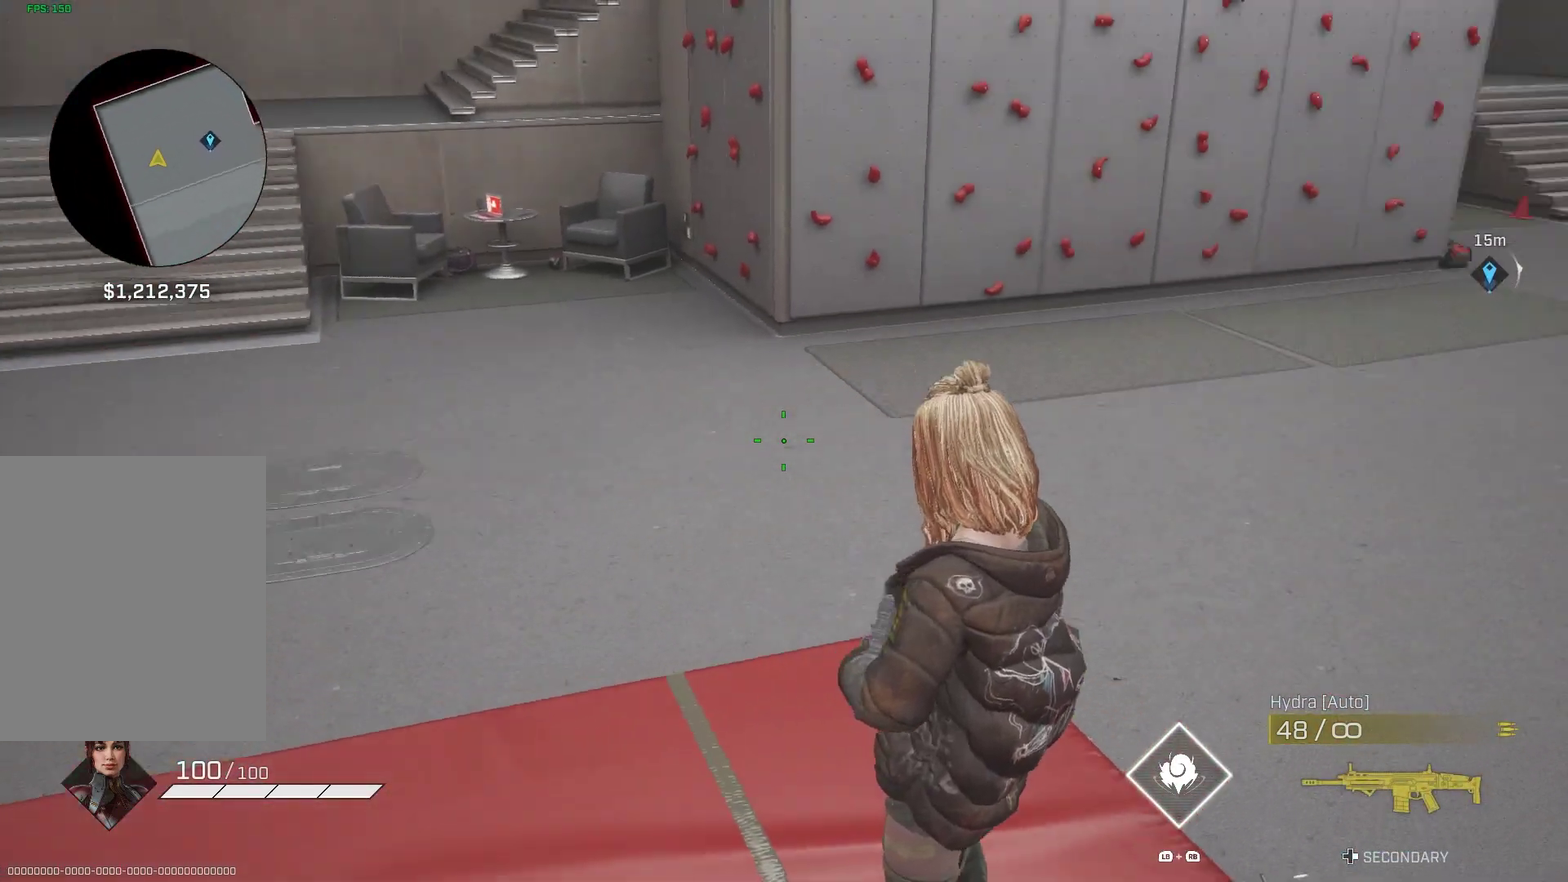
{"dt_ms": 700, "buttons": [], "left_stick": "center", "right_stick": "down-right", "events": [[17, "right_stick", "up-right"], [117, "right_stick", "up"], [167, "right_stick", "up-left"], [317, "right_stick", "up"], [400, "right_stick", "up-right"], [533, "right_stick", "right"], [667, "right_stick", "down-right"]]}
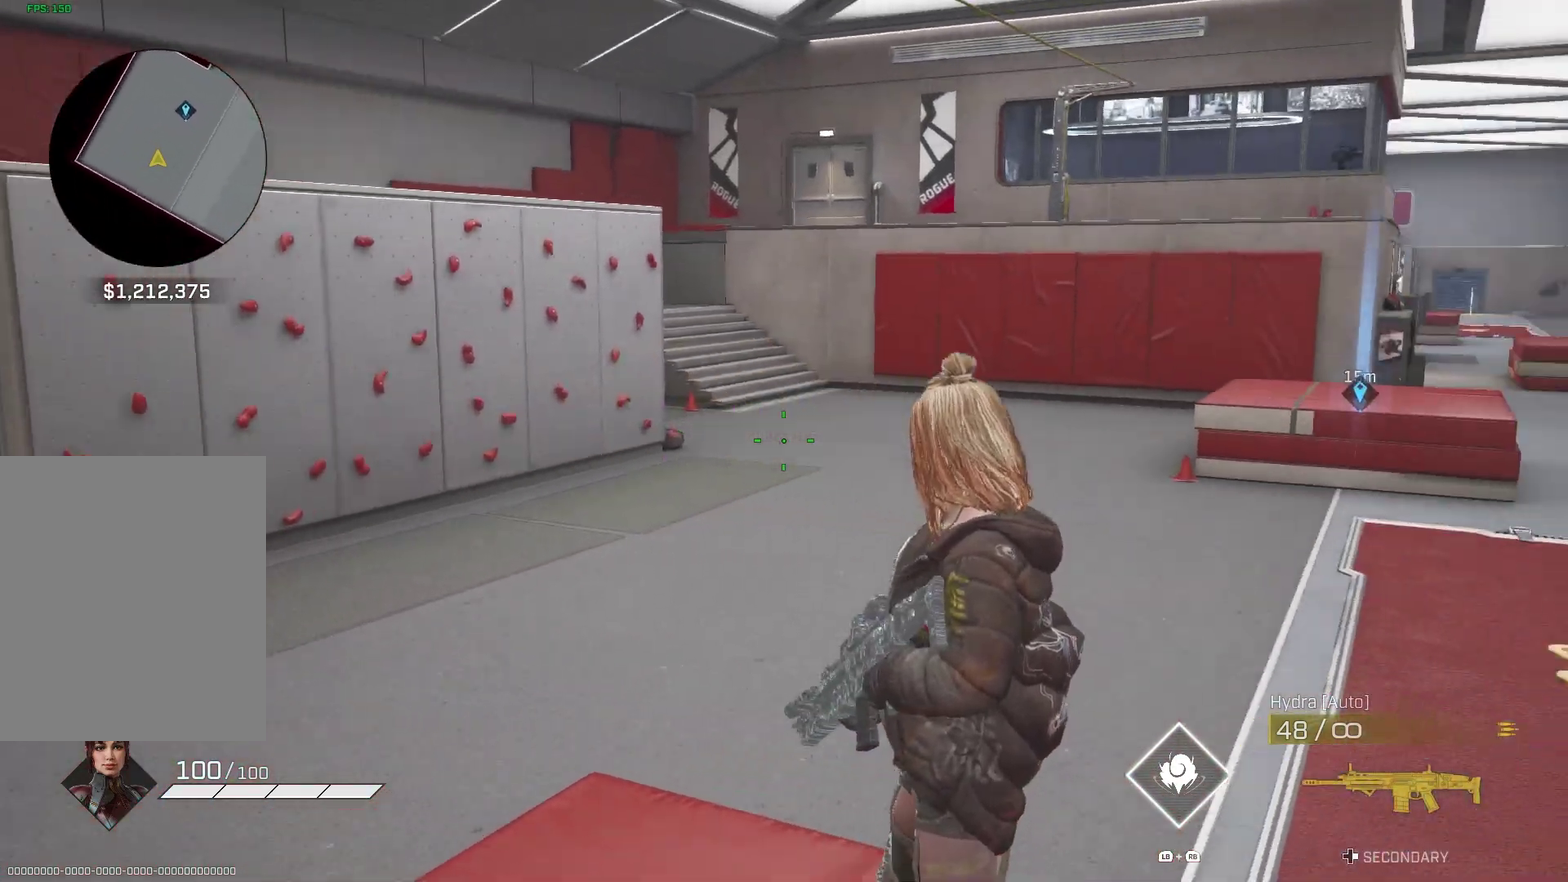
{"dt_ms": 300, "buttons": [], "left_stick": "center", "right_stick": "center", "events": [[50, "right_stick", "center"]]}
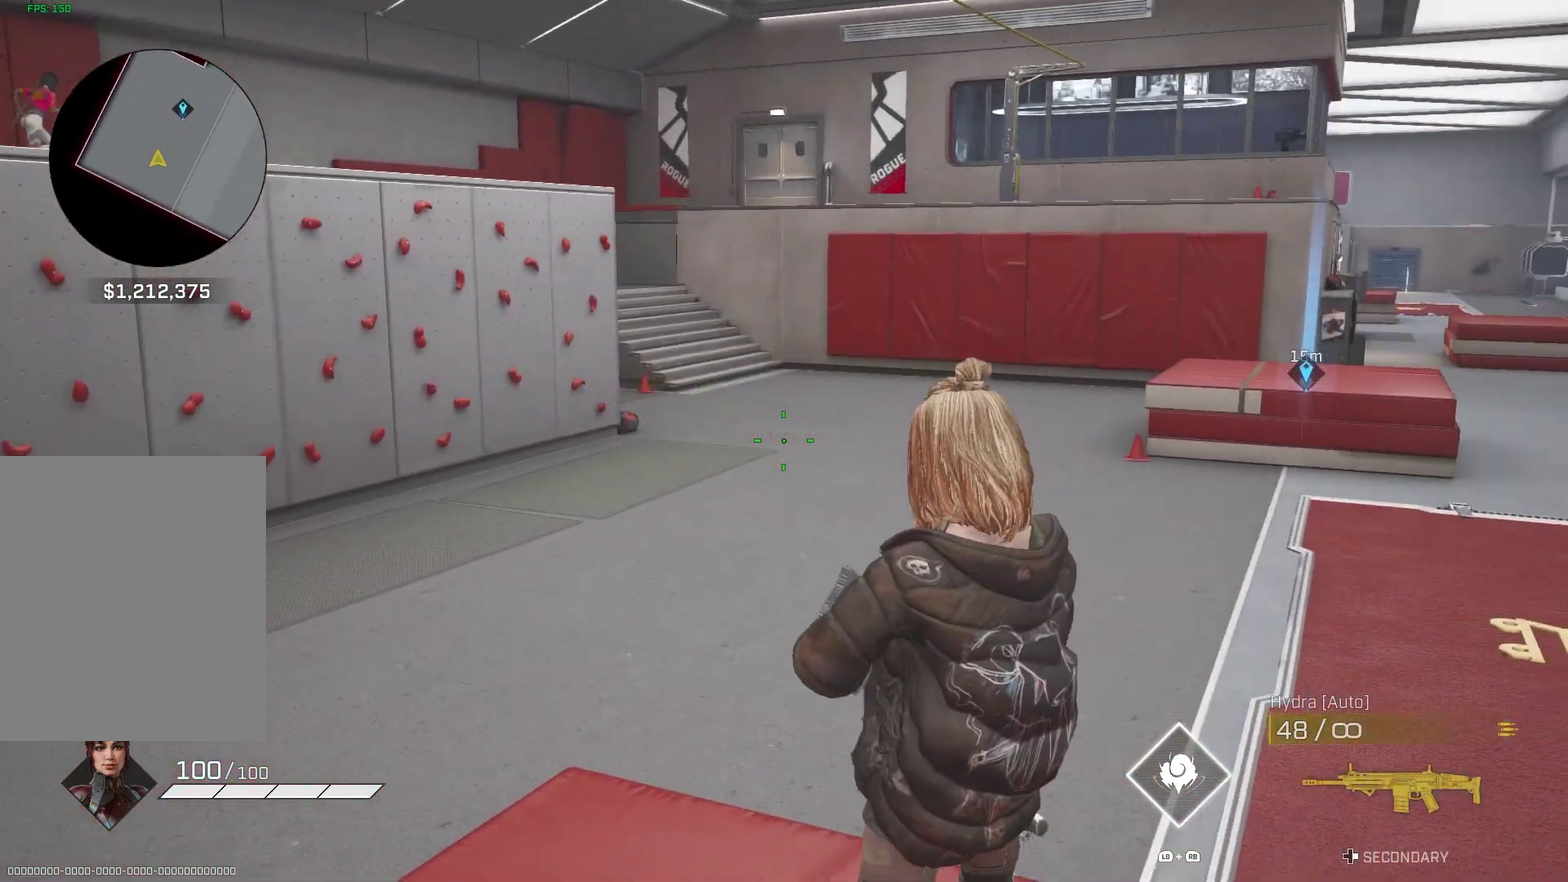
{"dt_ms": 700, "buttons": [], "left_stick": "center", "right_stick": "right", "events": [[350, "right_stick", "left"], [467, "DPAD_RIGHT", "down"], [533, "DPAD_RIGHT", "up"], [533, "right_stick", "center"], [617, "DPAD_RIGHT", "down"], [667, "DPAD_RIGHT", "up"], [700, "right_stick", "right"]]}
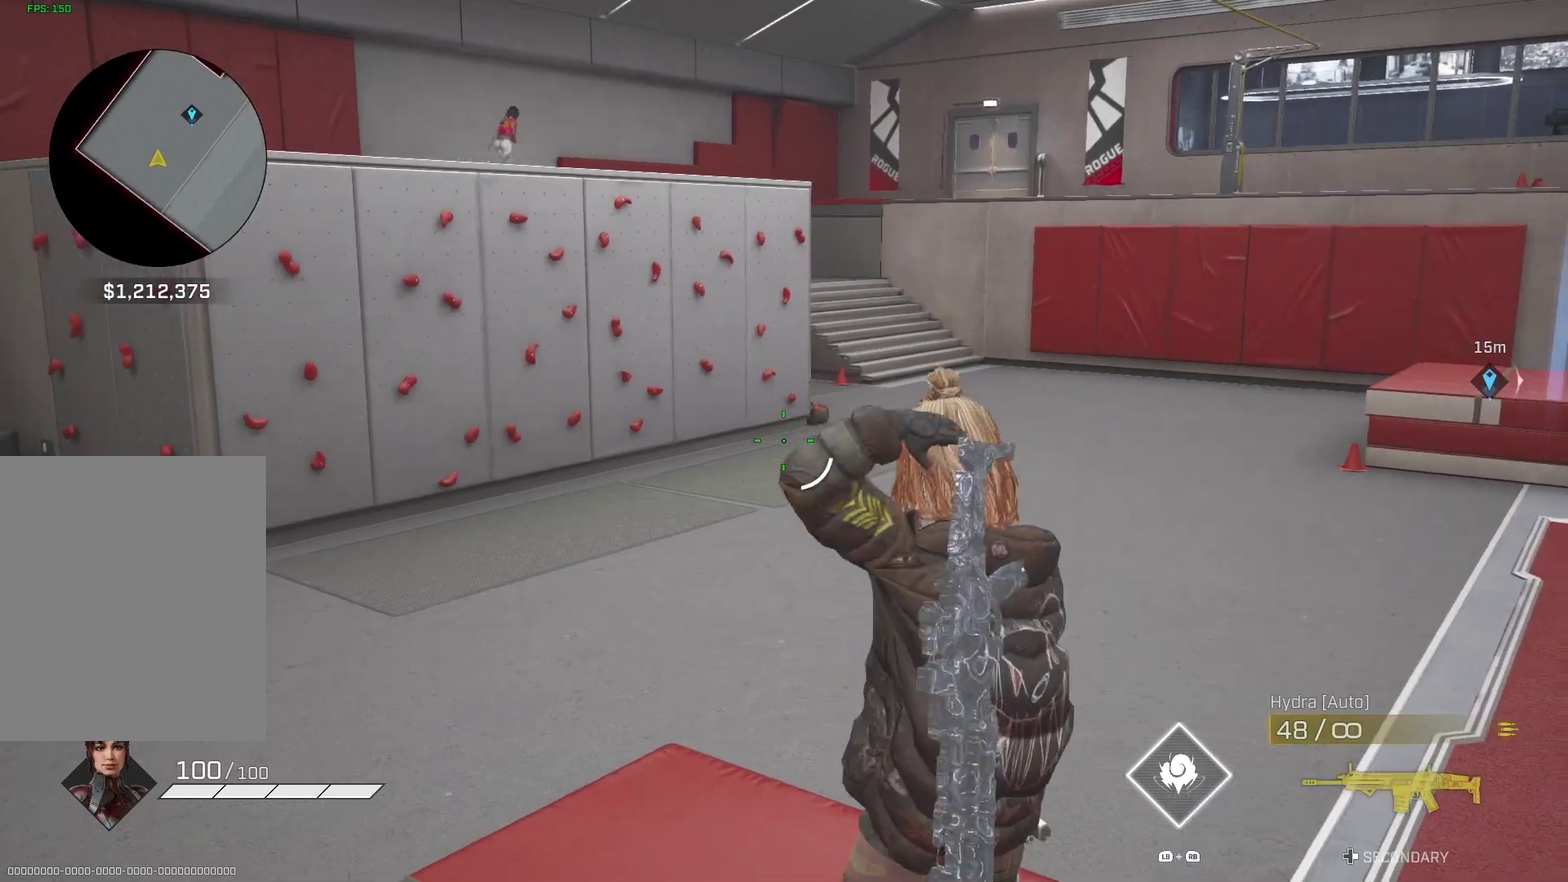
{"dt_ms": 300, "buttons": [], "left_stick": "center", "right_stick": "right", "events": []}
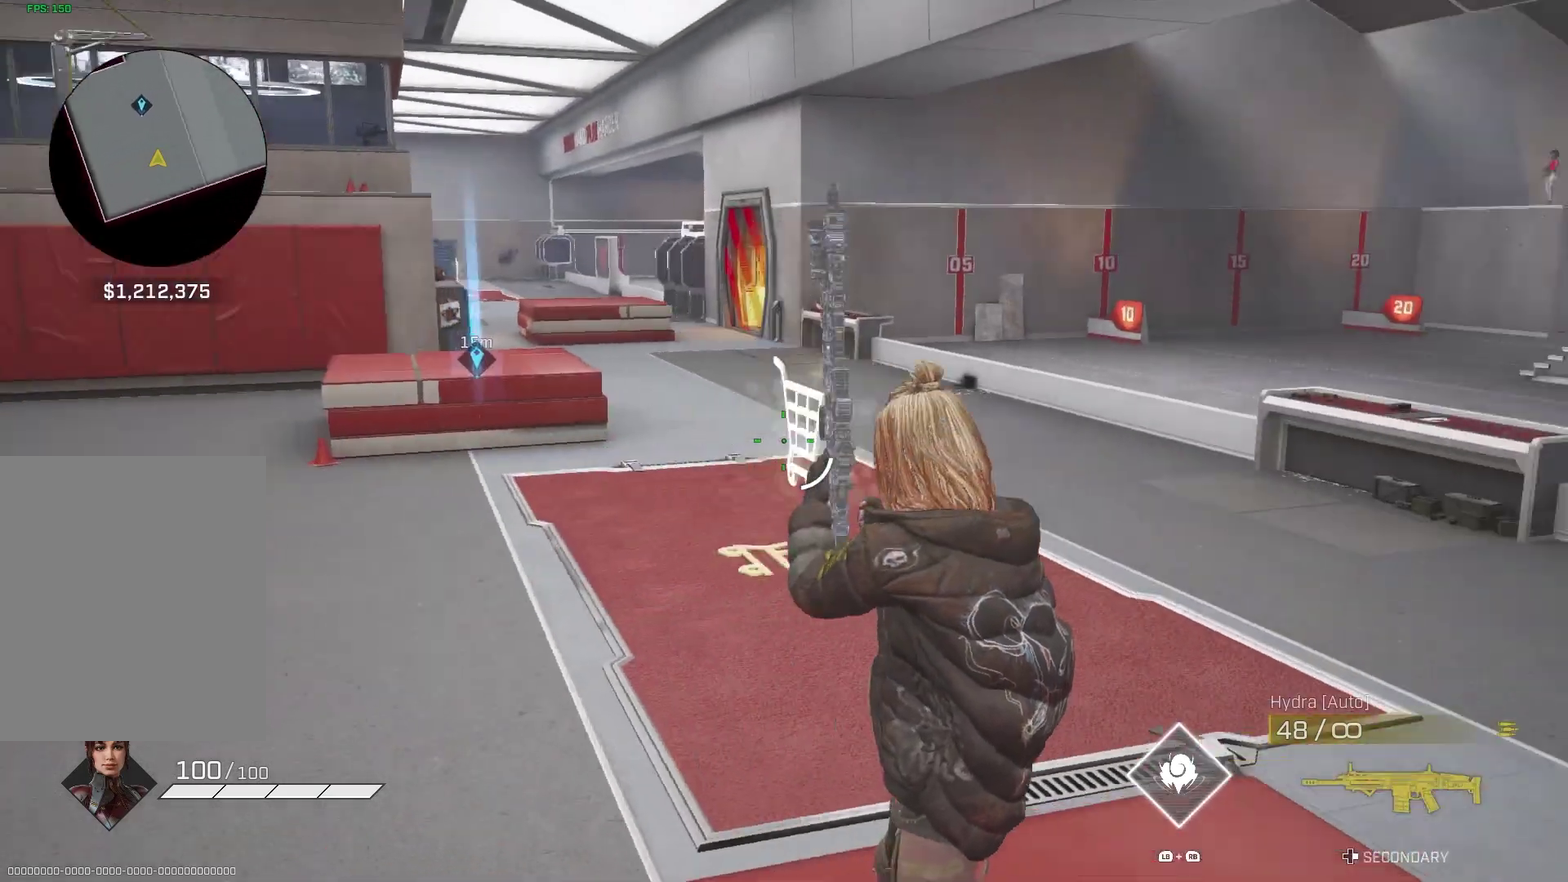
{"dt_ms": 700, "buttons": [], "left_stick": "center", "right_stick": "left", "events": [[267, "right_stick", "center"], [650, "right_stick", "left"]]}
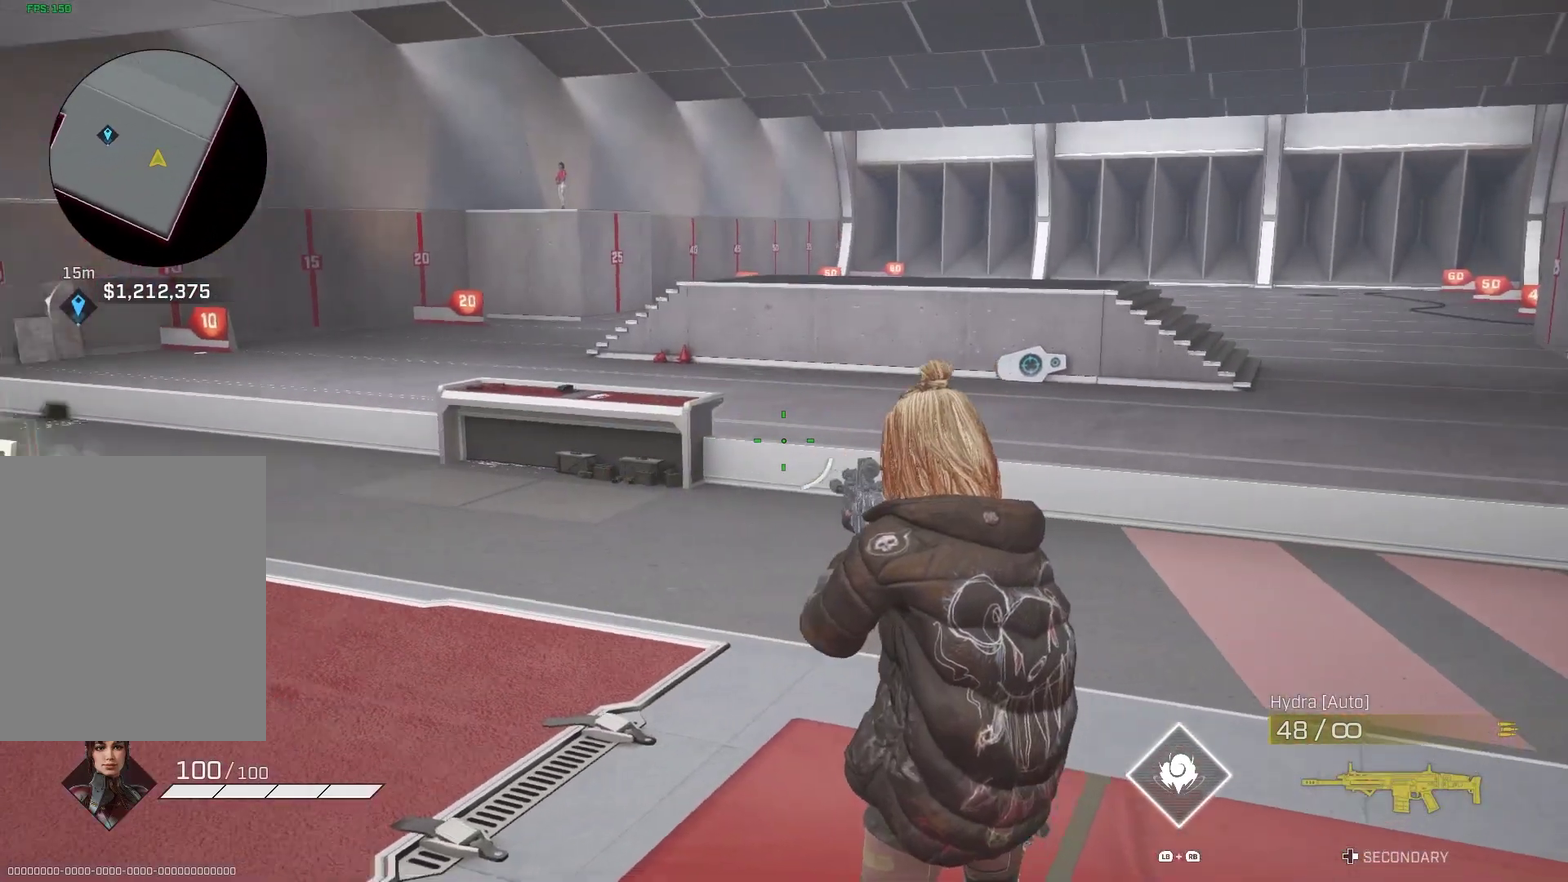
{"dt_ms": 300, "buttons": [], "left_stick": "center", "right_stick": "left", "events": []}
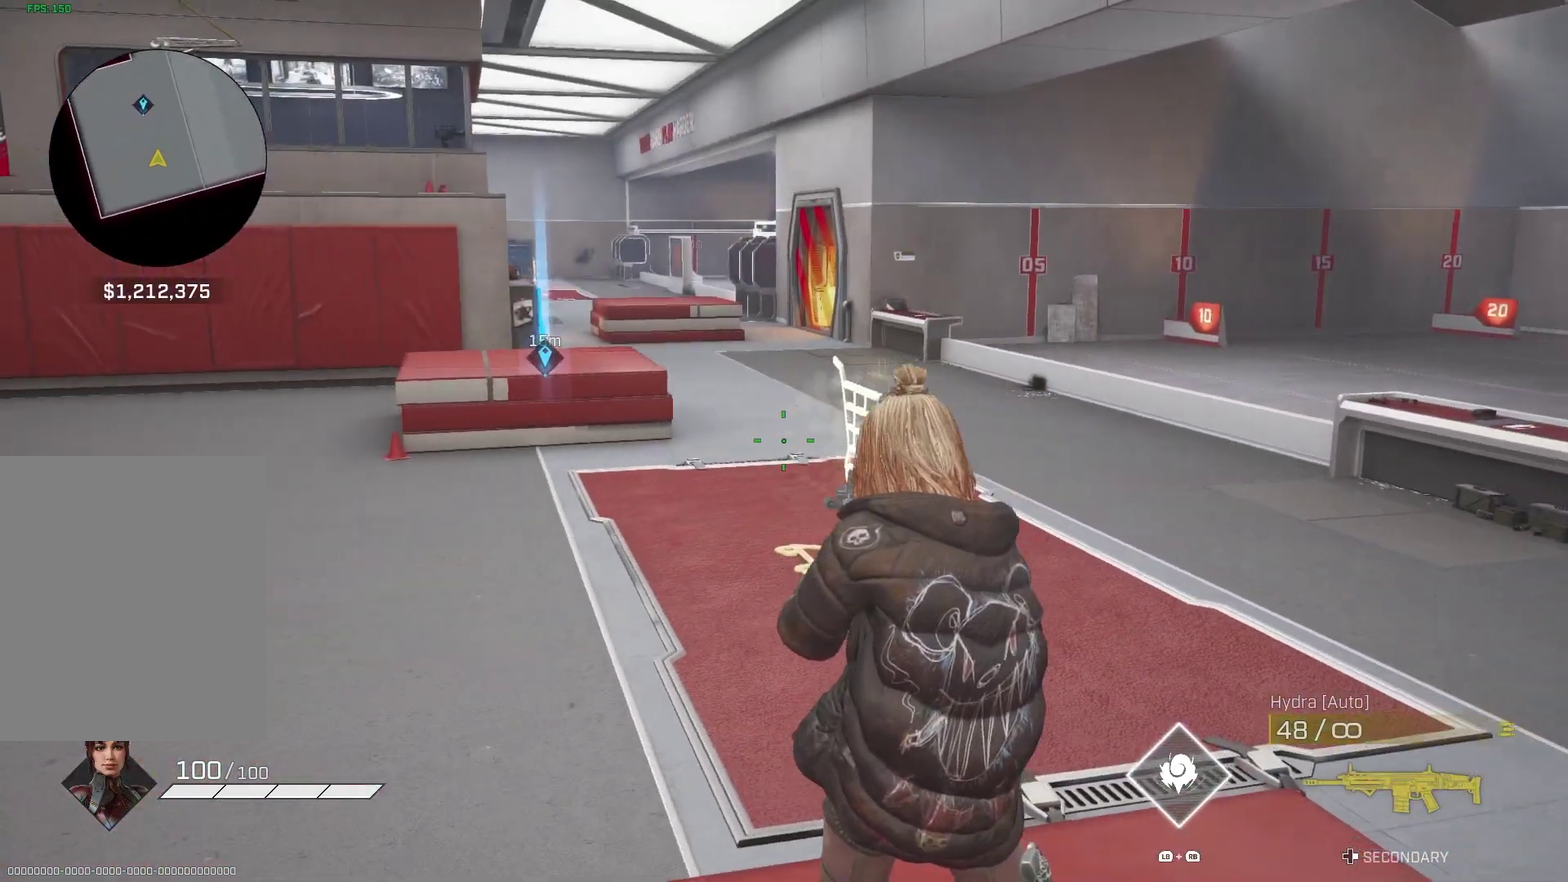
{"dt_ms": 700, "buttons": [], "left_stick": "center", "right_stick": "down-right", "events": [[67, "right_stick", "center"], [667, "right_stick", "down-right"]]}
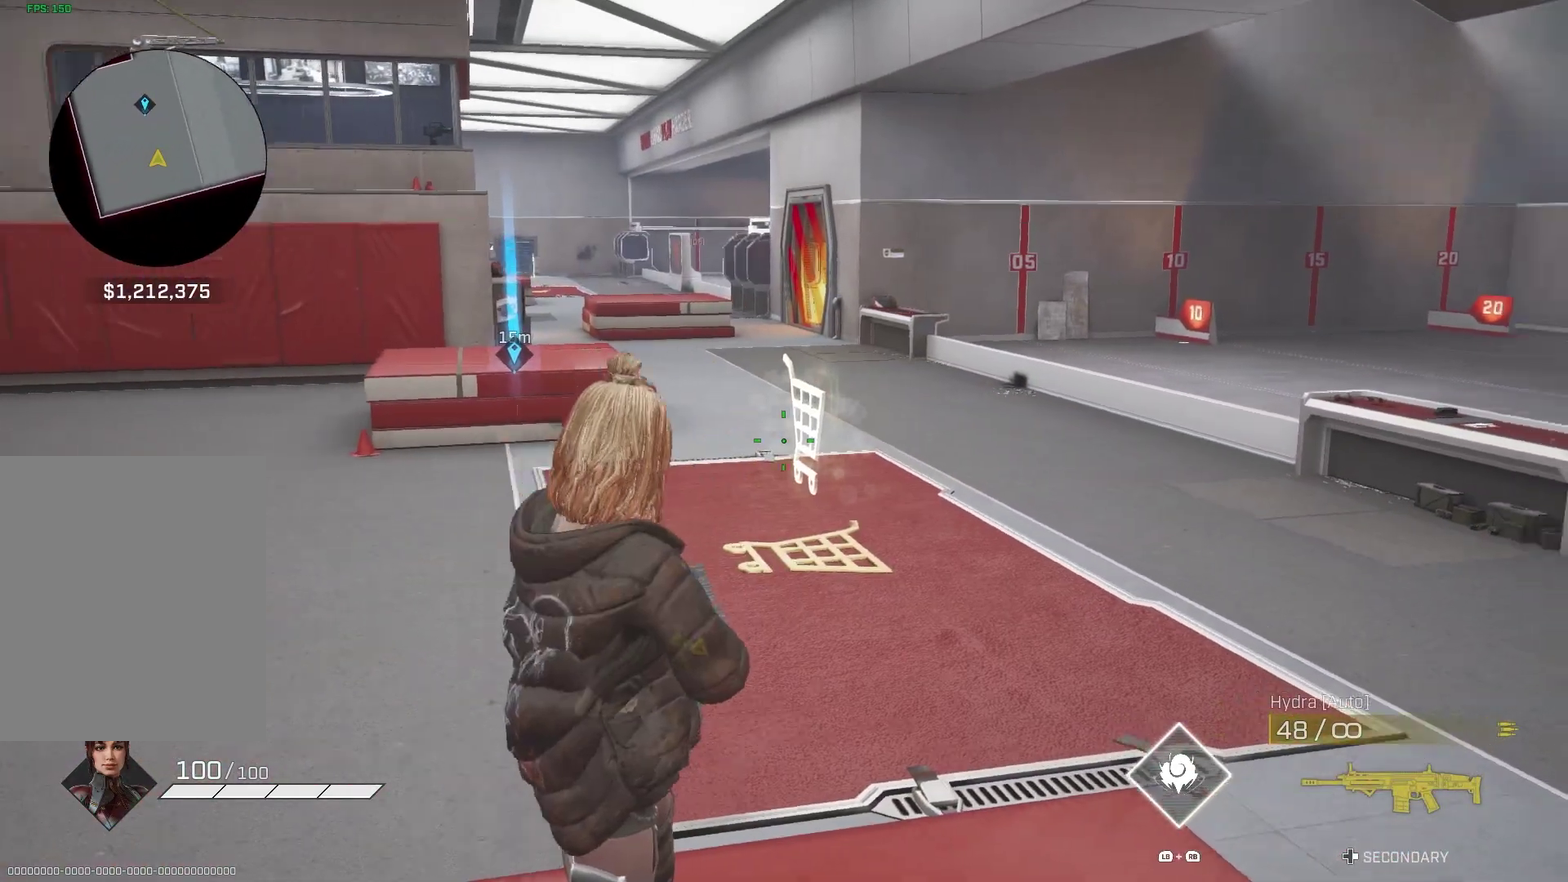
{"dt_ms": 300, "buttons": [], "left_stick": "center", "right_stick": "down-right", "events": []}
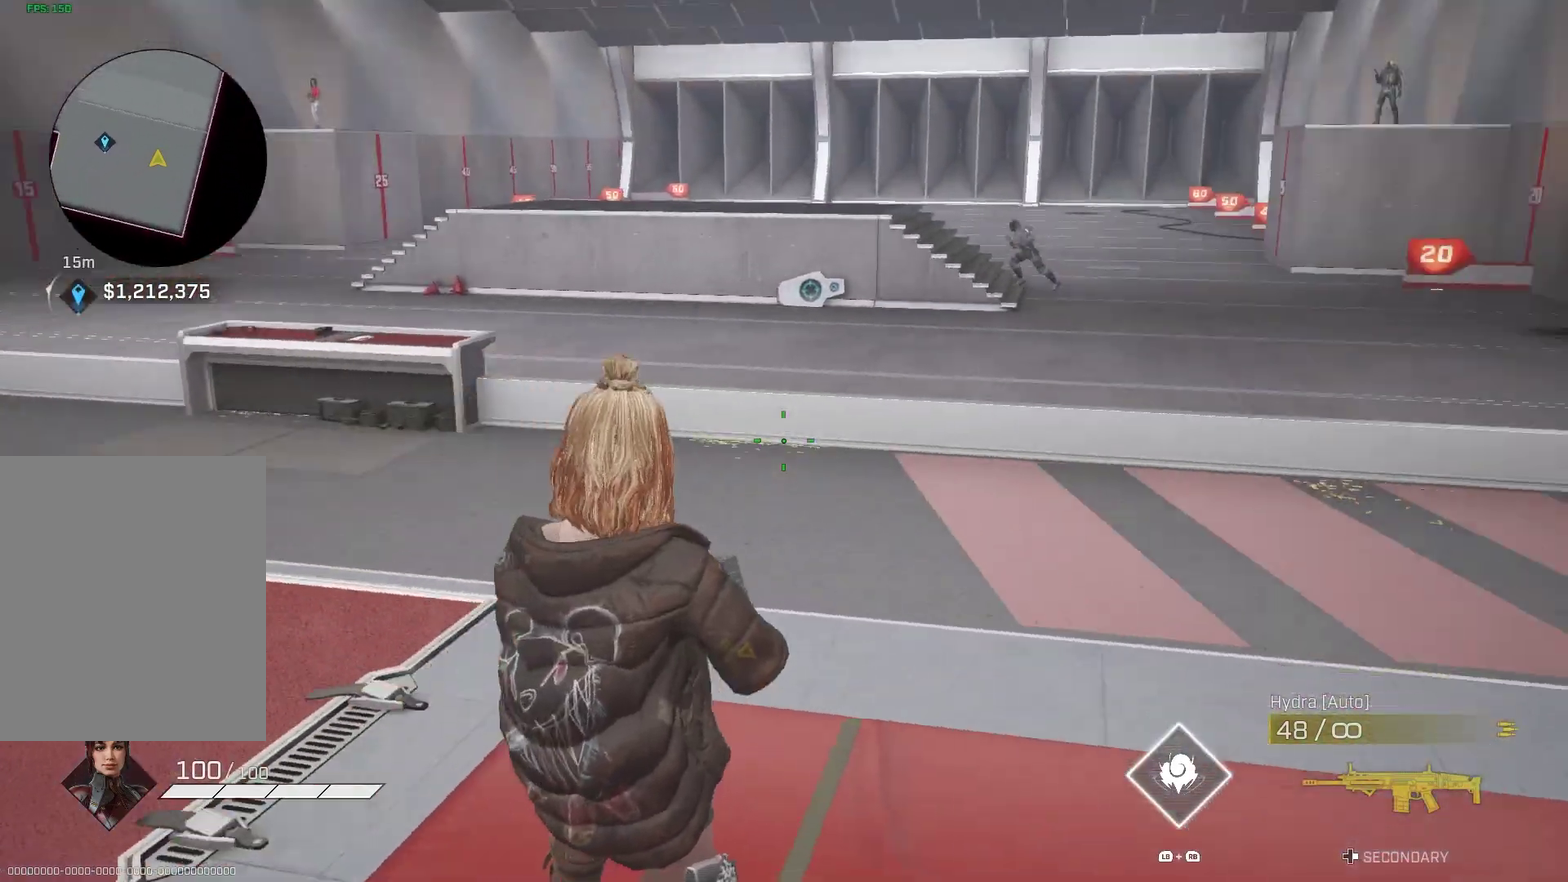
{"dt_ms": 700, "buttons": [], "left_stick": "center", "right_stick": "center", "events": [[183, "right_stick", "right"], [267, "right_stick", "center"]]}
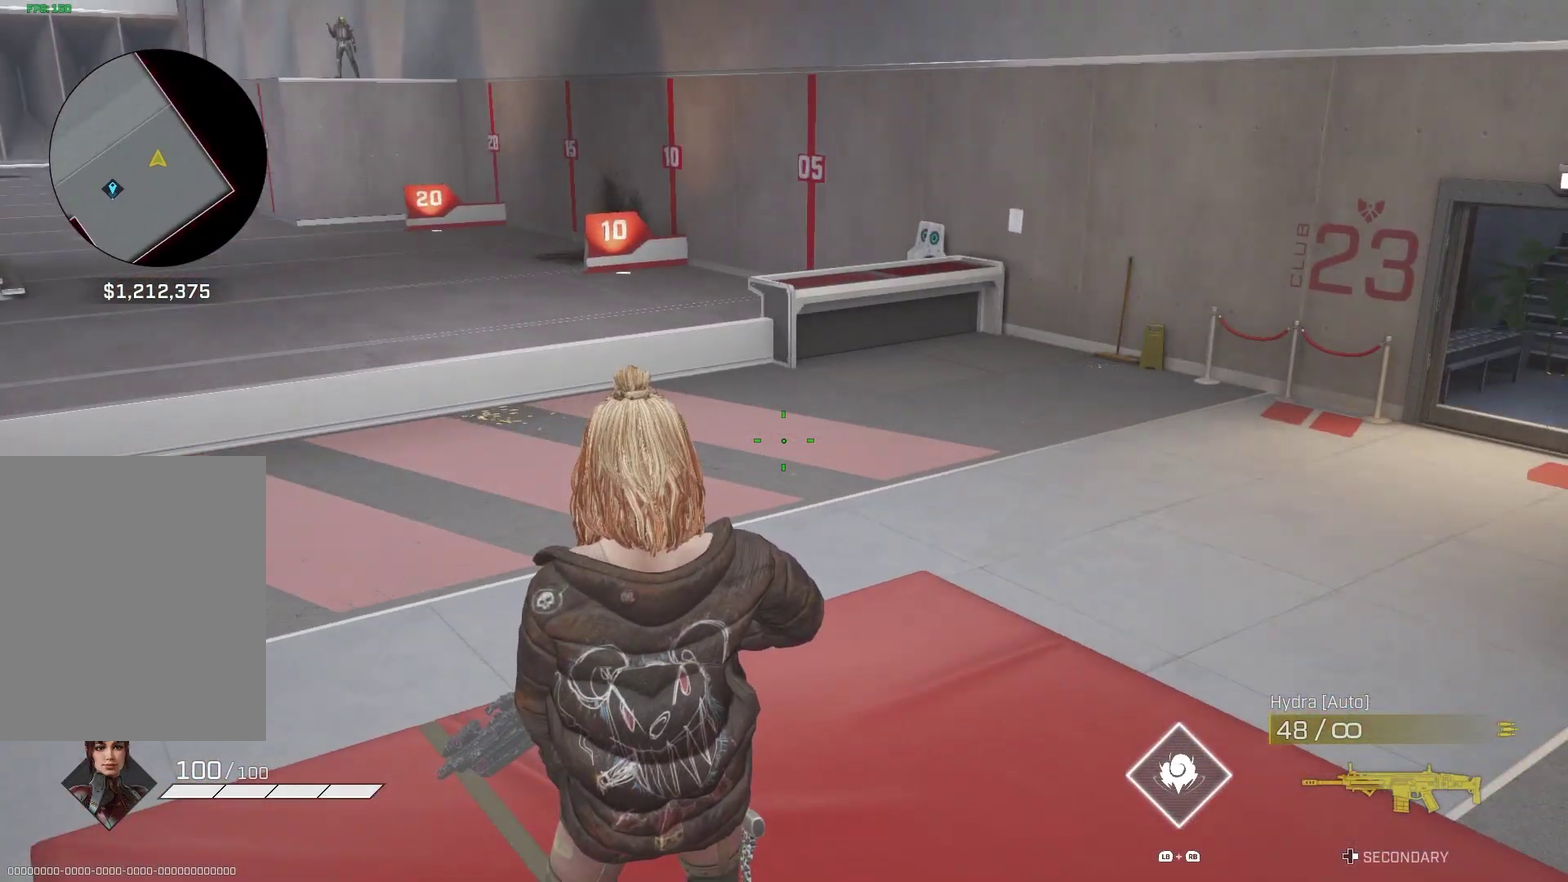
{"dt_ms": 300, "buttons": [], "left_stick": "center", "right_stick": "left", "events": [[233, "right_stick", "left"]]}
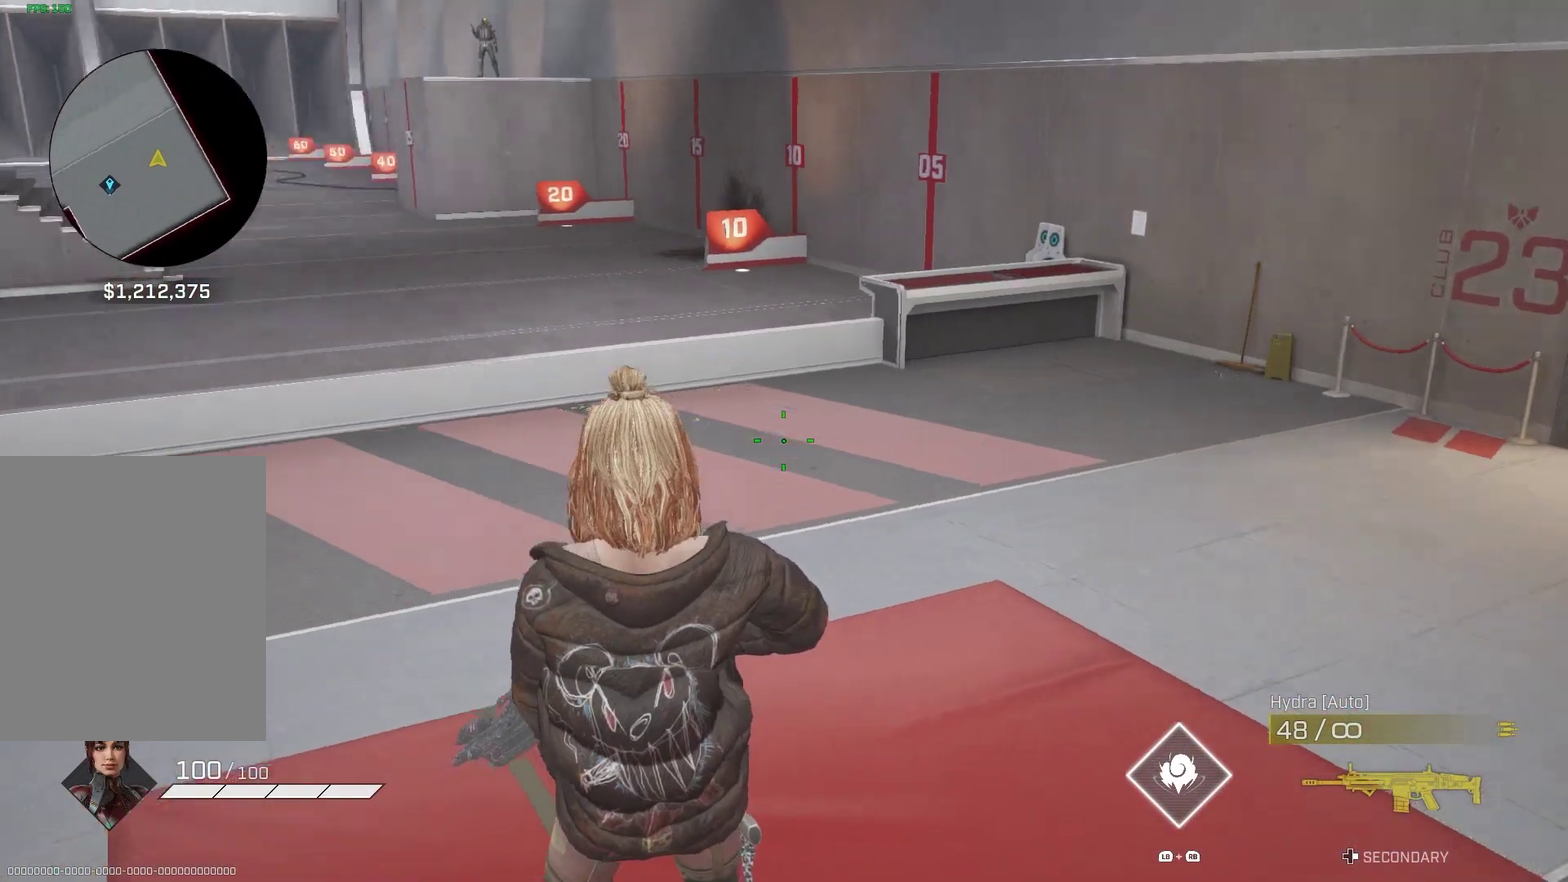
{"dt_ms": 700, "buttons": [], "left_stick": "center", "right_stick": "center", "events": [[383, "right_stick", "center"]]}
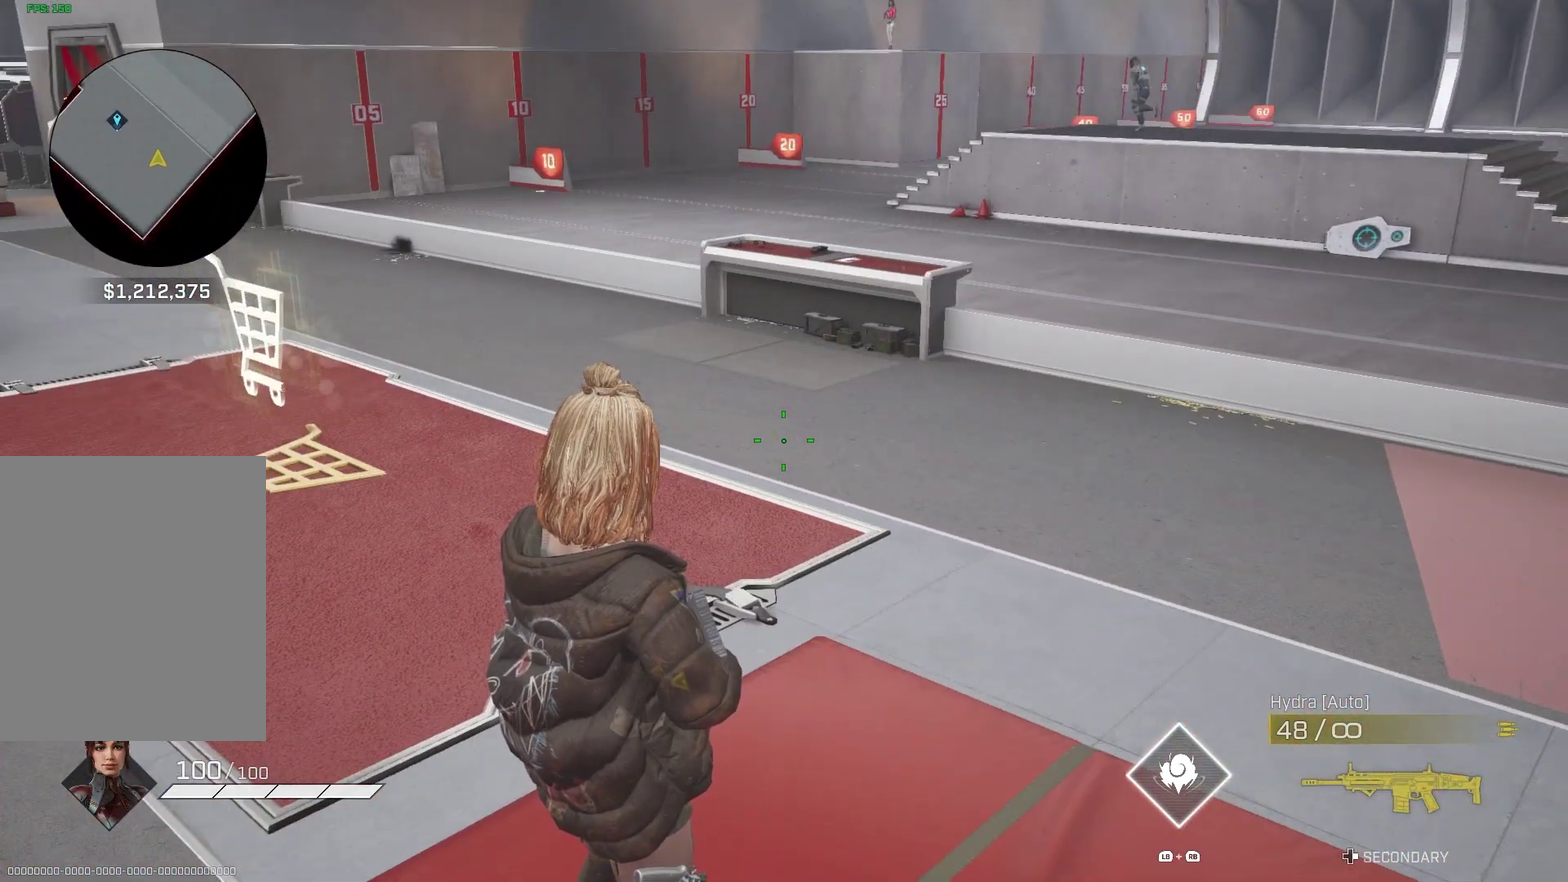
{"dt_ms": 300, "buttons": [], "left_stick": "center", "right_stick": "center", "events": []}
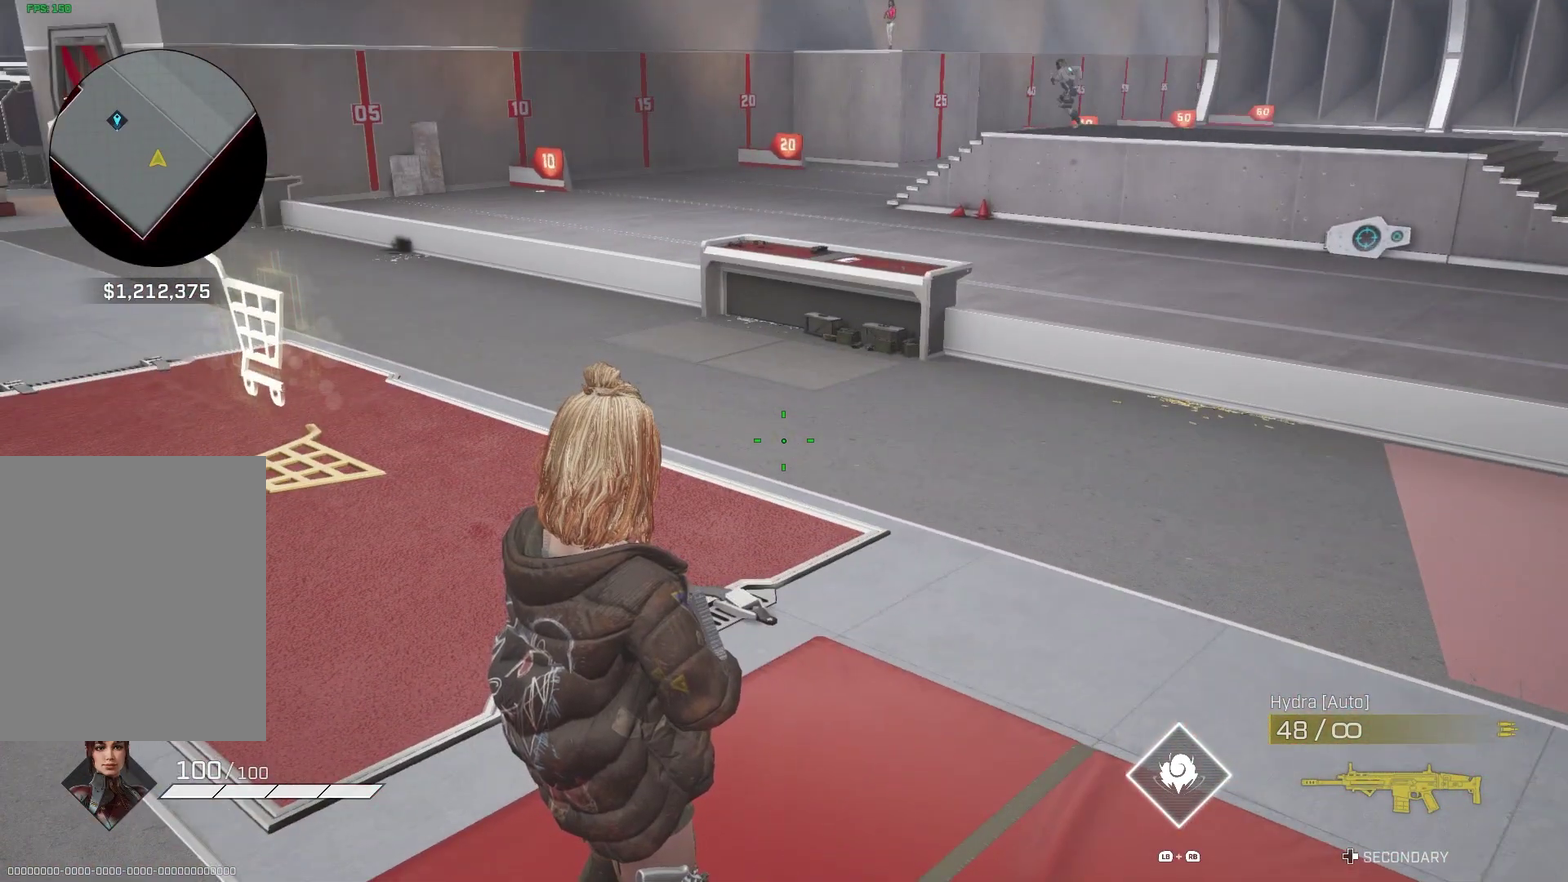
{"dt_ms": 700, "buttons": [], "left_stick": "up", "right_stick": "center", "events": [[533, "left_stick", "up"]]}
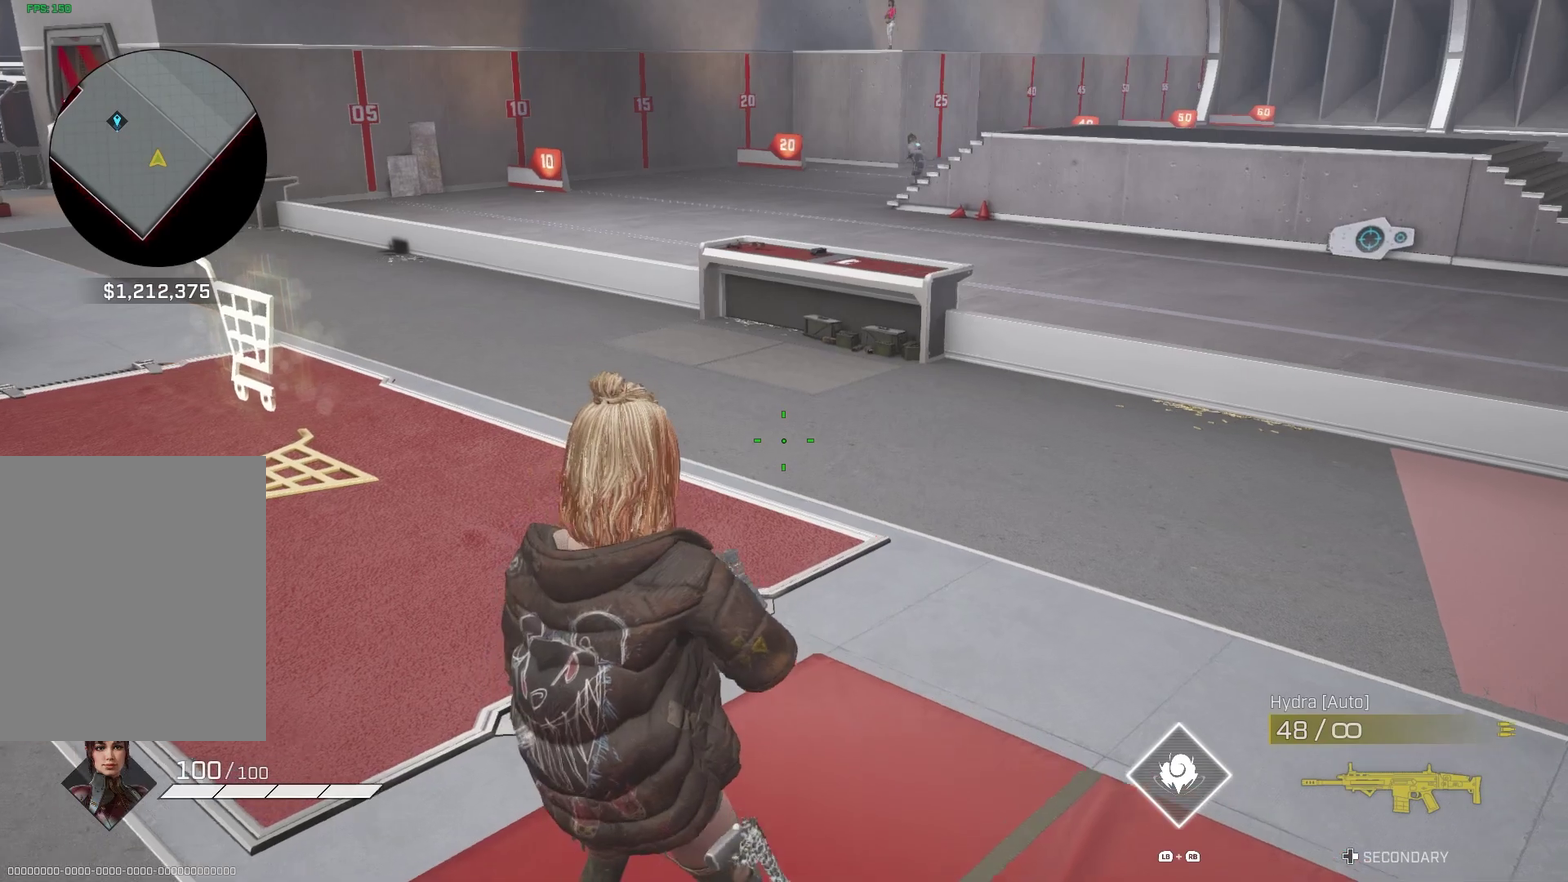
{"dt_ms": 300, "buttons": [], "left_stick": "up", "right_stick": "center", "events": []}
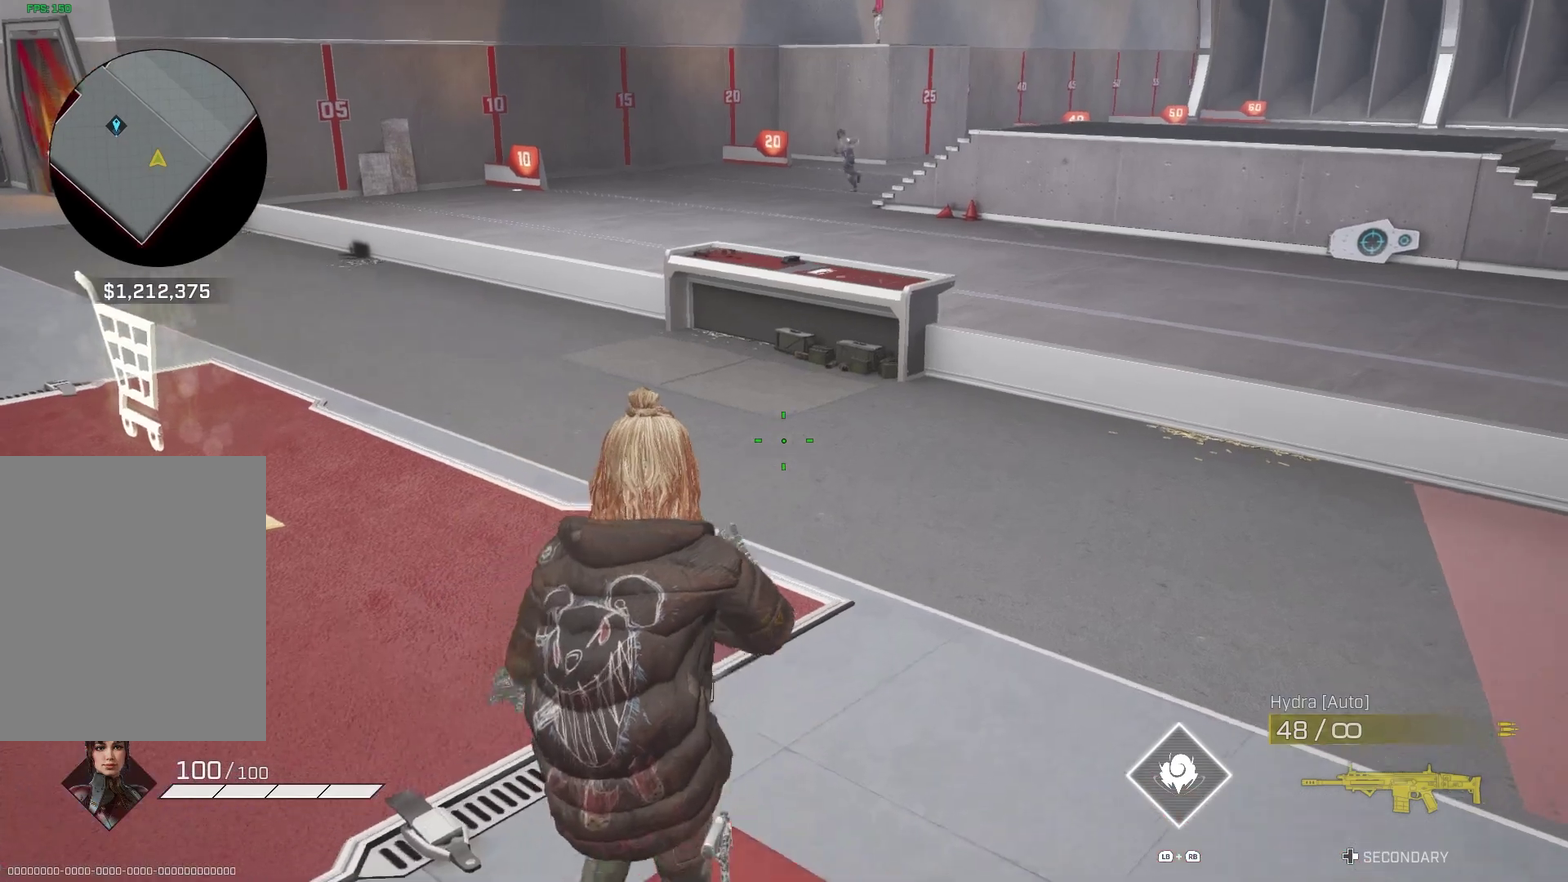
{"dt_ms": 700, "buttons": [], "left_stick": "up", "right_stick": "left", "events": [[67, "CROSS", "down"], [167, "CROSS", "up"], [417, "right_stick", "left"]]}
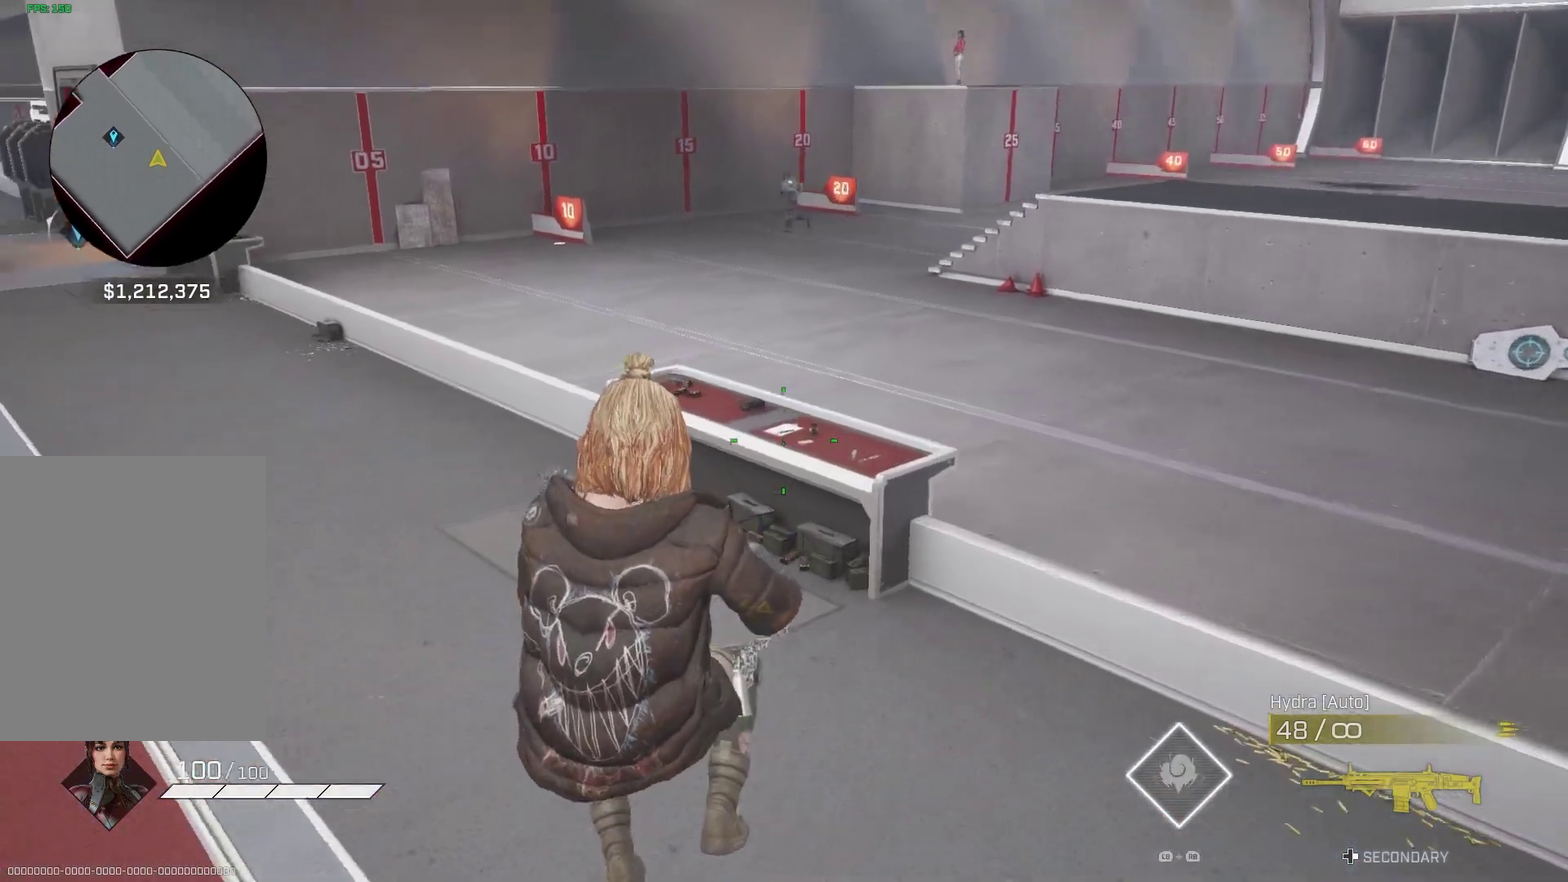
{"dt_ms": 300, "buttons": [], "left_stick": "up", "right_stick": "center", "events": [[183, "right_stick", "center"]]}